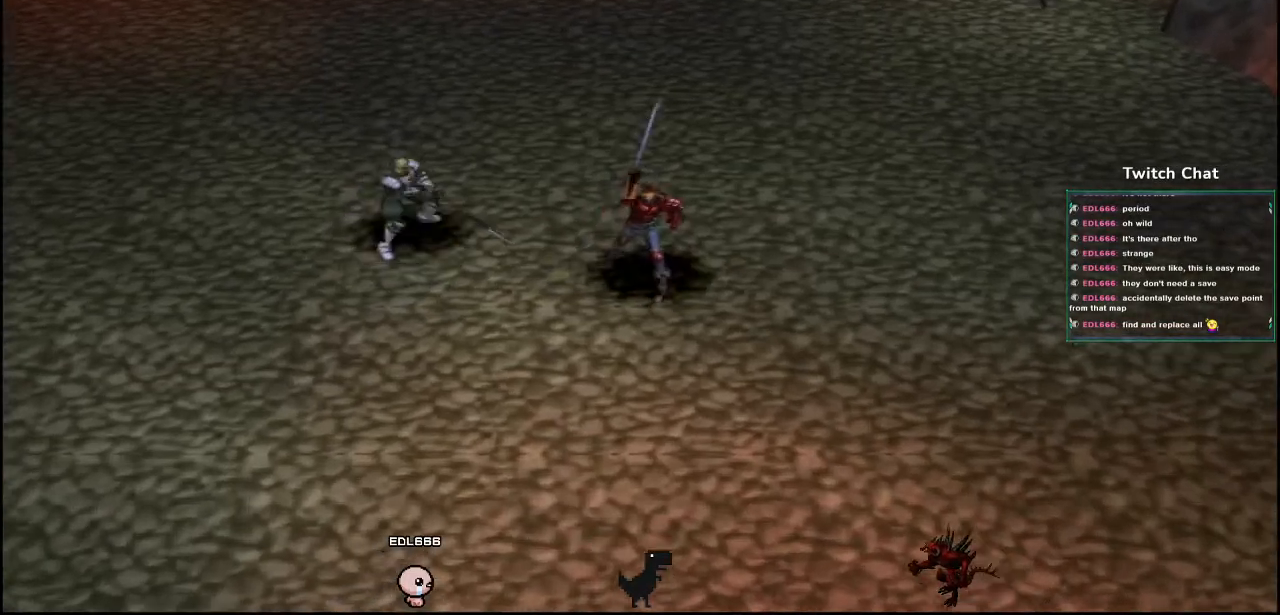
Gameplay with a controller (PlayStation layout); each line is a JSON object with the inputs held at the frame after it (dt_ms = milliseconds from this image to that frame). "events" lists button and stick changes between this image and that frame as [ms after this image, input, new state], when the widget could be followed in between.
{"dt_ms": 1000, "buttons": [], "left_stick": "center", "right_stick": "center"}
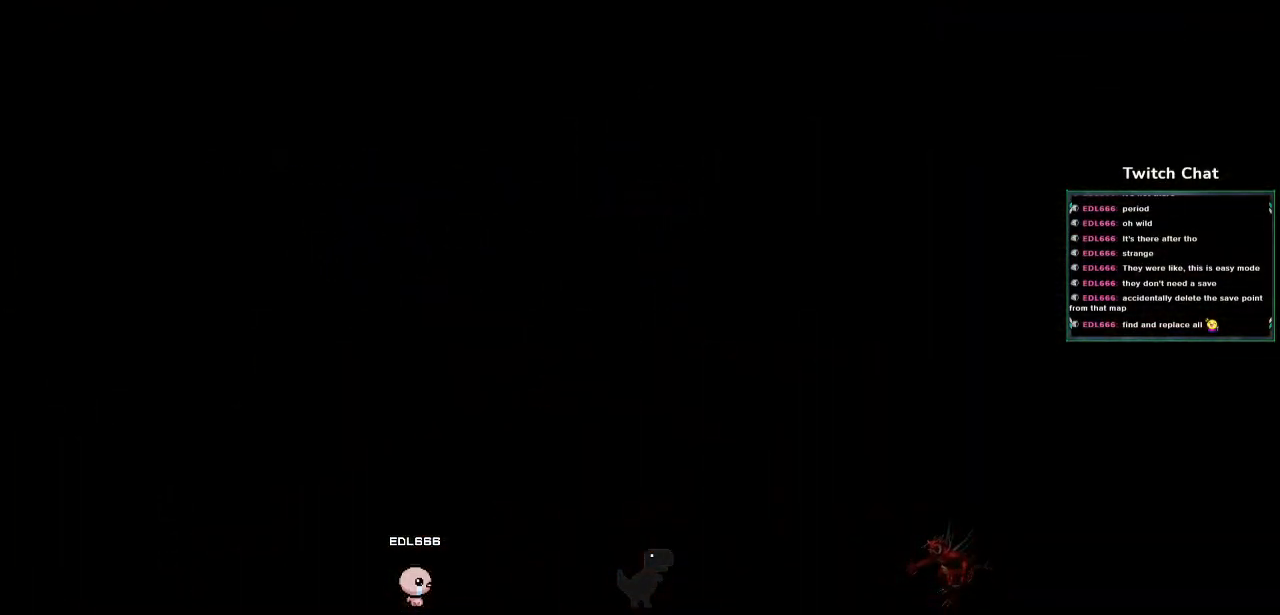
{"dt_ms": 500, "buttons": [], "left_stick": "center", "right_stick": "center", "events": []}
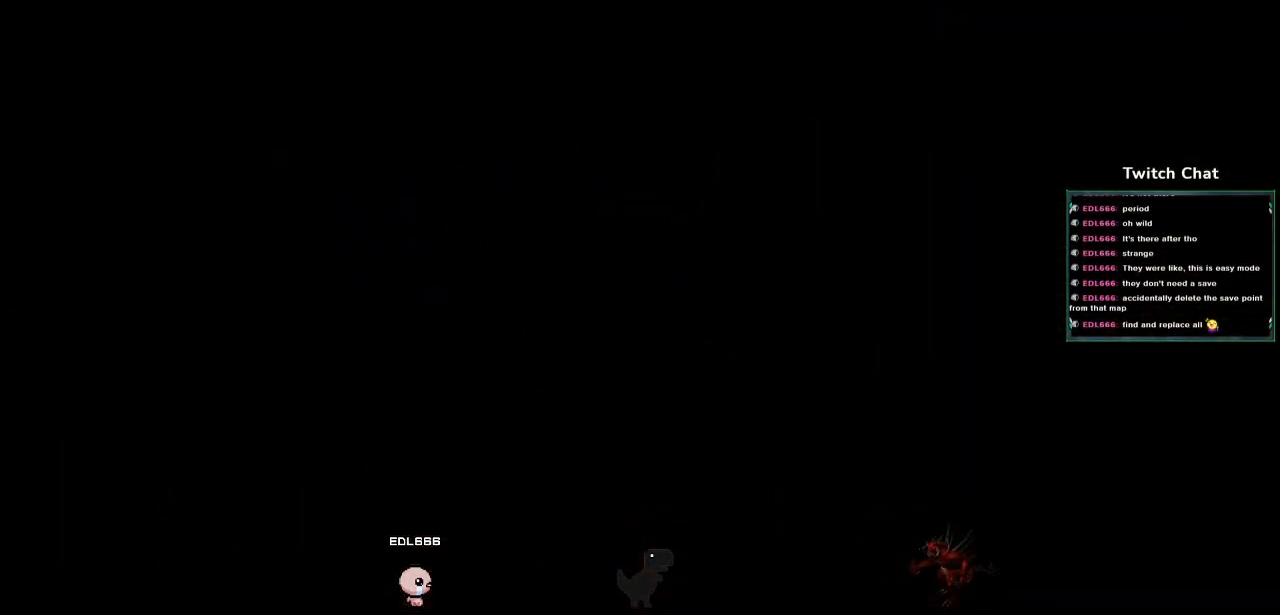
{"dt_ms": 500, "buttons": [], "left_stick": "center", "right_stick": "center", "events": []}
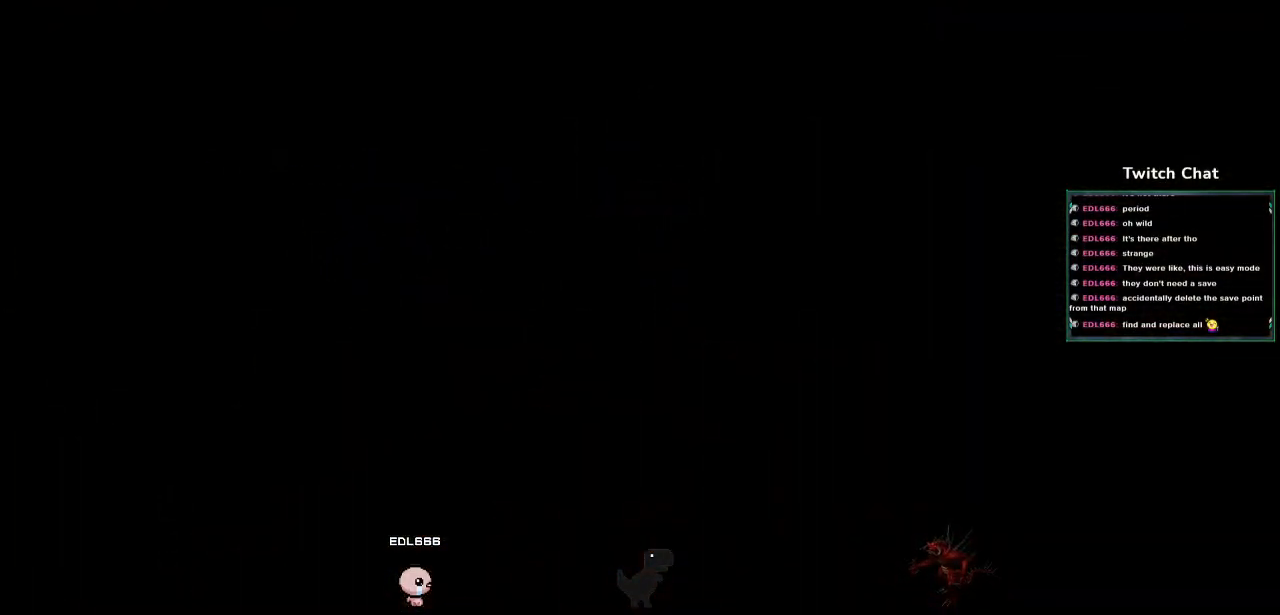
{"dt_ms": 500, "buttons": [], "left_stick": "center", "right_stick": "center", "events": []}
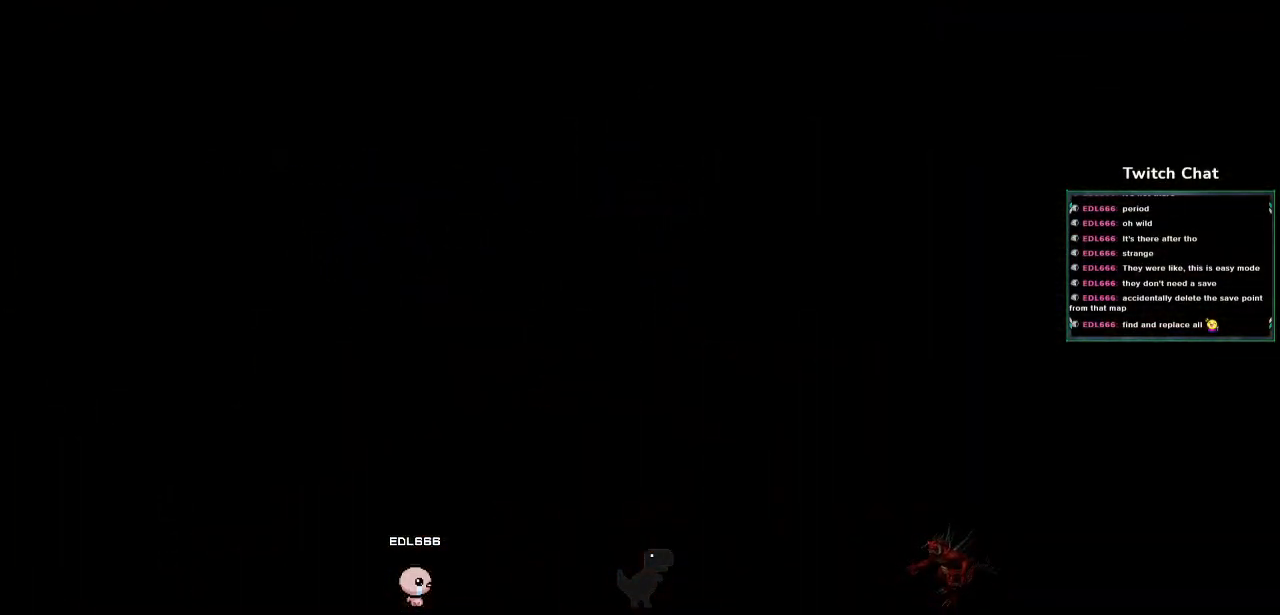
{"dt_ms": 500, "buttons": [], "left_stick": "center", "right_stick": "center", "events": []}
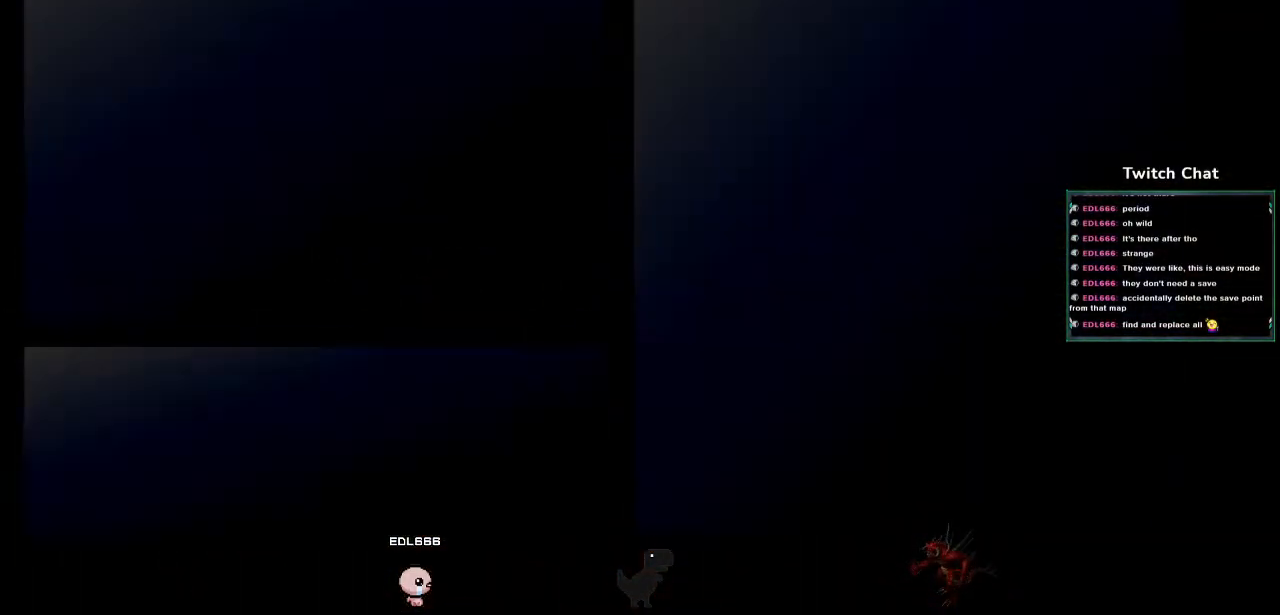
{"dt_ms": 500, "buttons": [], "left_stick": "center", "right_stick": "center", "events": []}
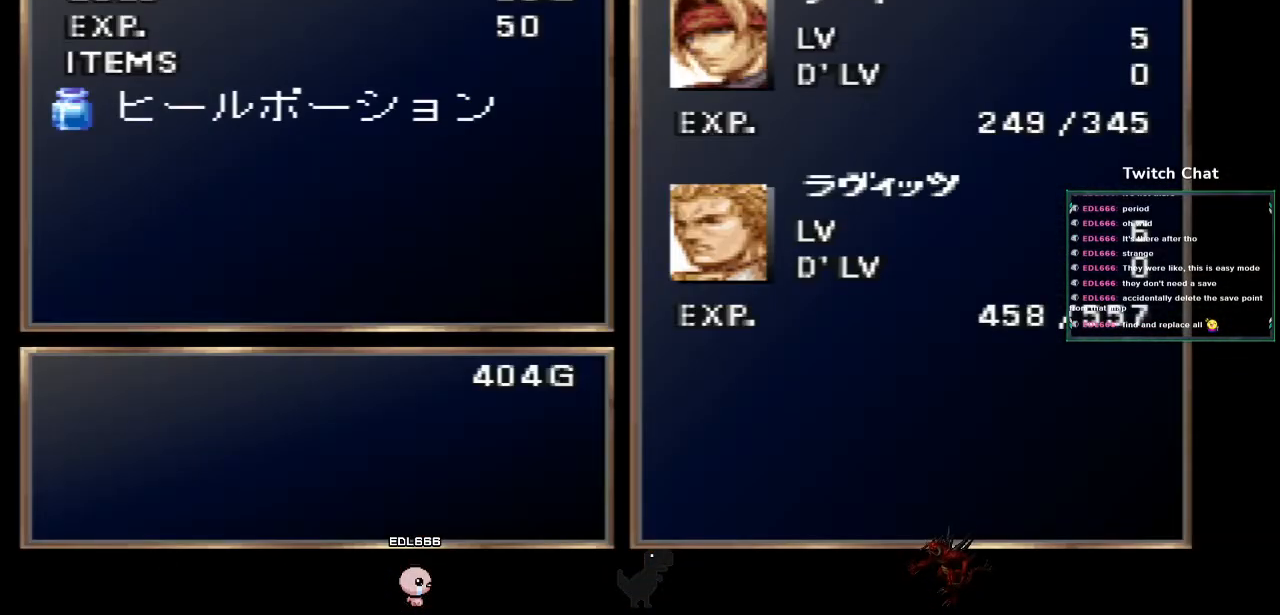
{"dt_ms": 500, "buttons": [], "left_stick": "center", "right_stick": "center", "events": [[50, "CIRCLE", "down"], [383, "CIRCLE", "up"]]}
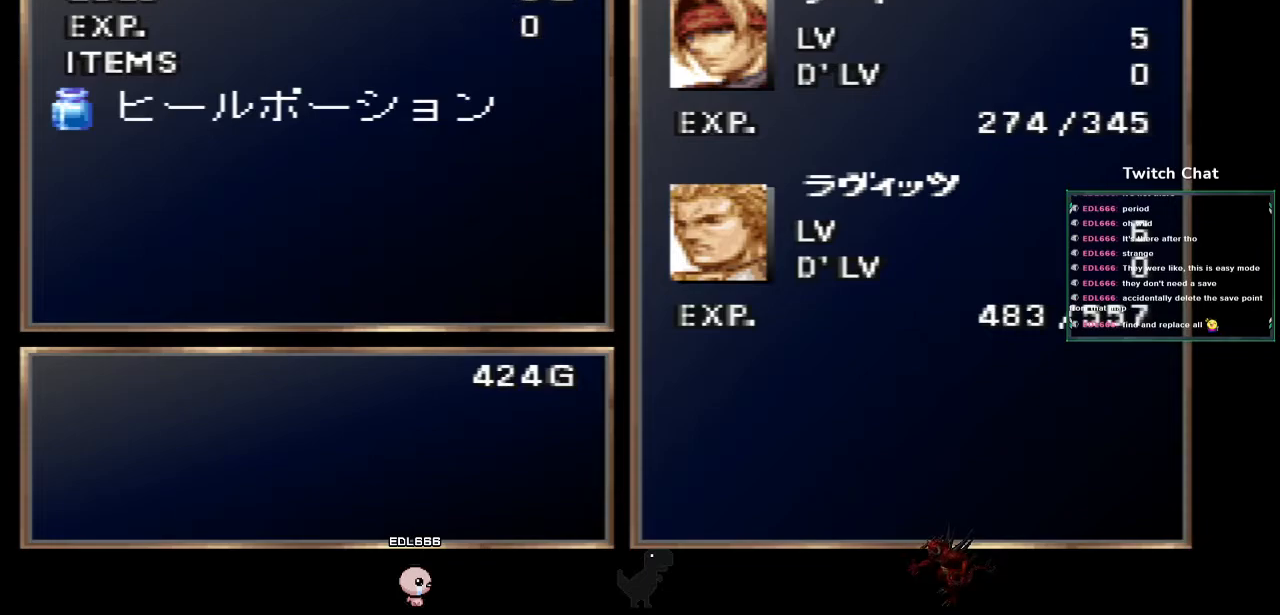
{"dt_ms": 500, "buttons": [], "left_stick": "center", "right_stick": "center", "events": []}
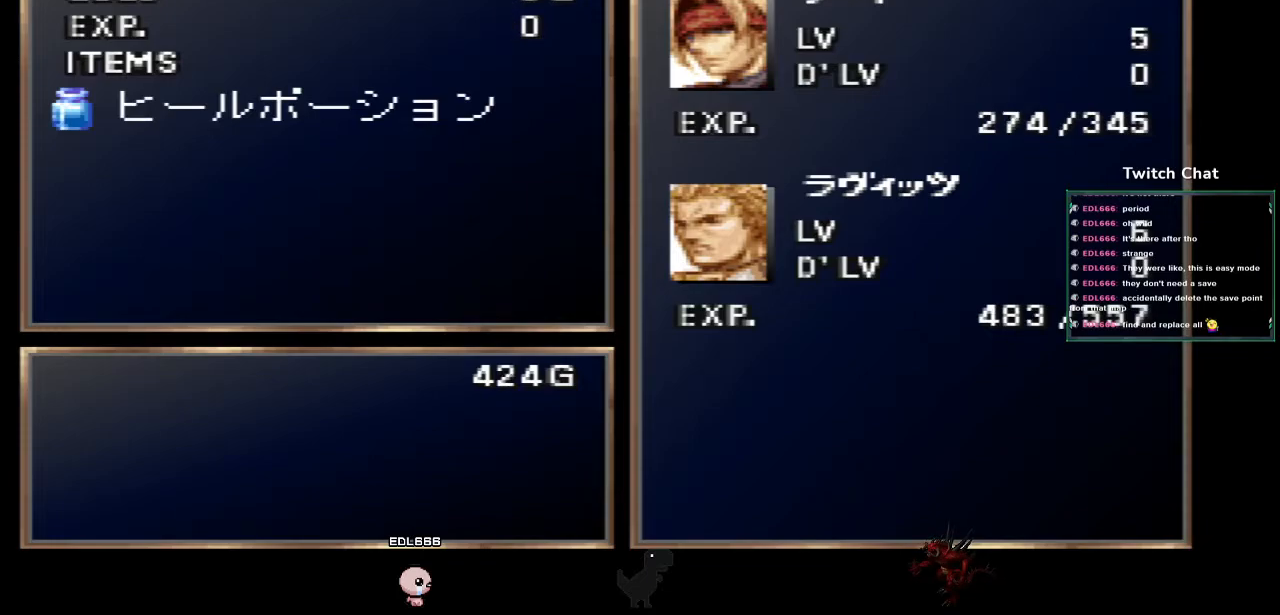
{"dt_ms": 500, "buttons": ["CIRCLE"], "left_stick": "center", "right_stick": "center", "events": [[67, "CIRCLE", "down"]]}
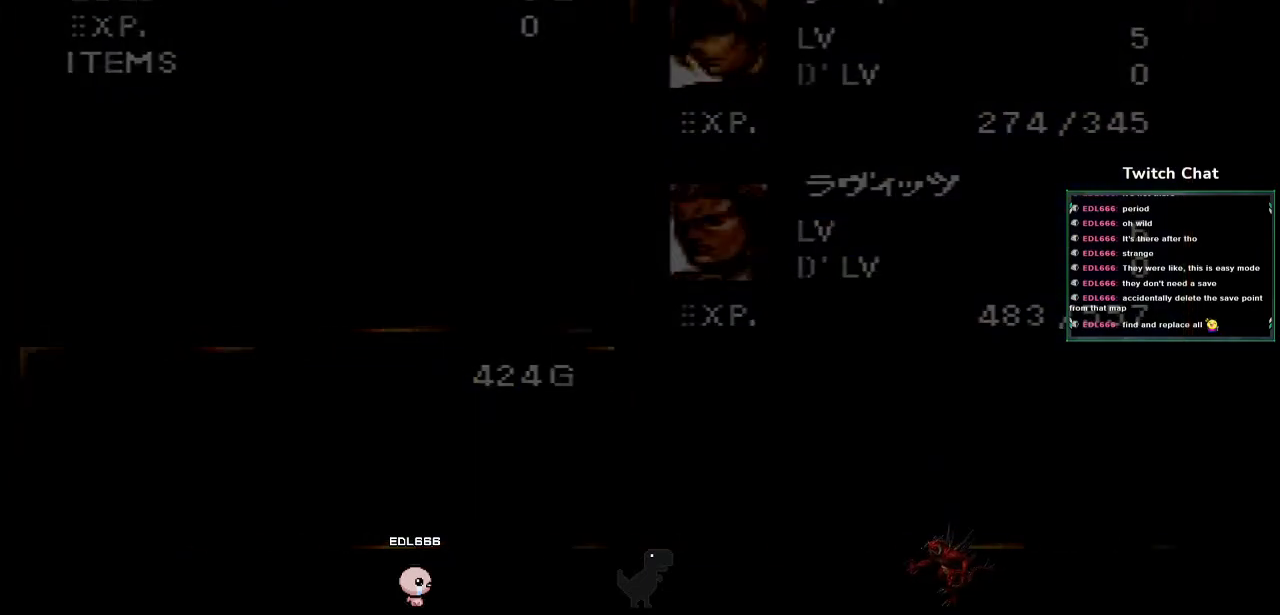
{"dt_ms": 500, "buttons": [], "left_stick": "center", "right_stick": "center", "events": [[50, "CIRCLE", "up"]]}